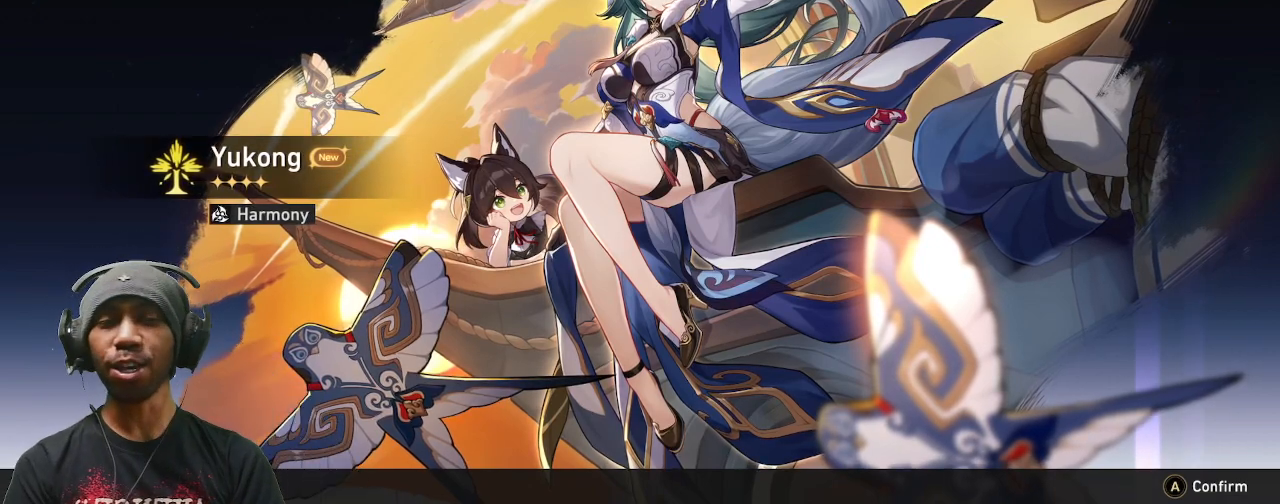
Gameplay with a controller (PlayStation layout); each line is a JSON object with the inputs held at the frame after it (dt_ms = milliseconds from this image to that frame). "events" lists button and stick changes between this image and that frame as [ms after this image, input, new state], when the widget could be followed in between. Not read: L3 R3 right_stick.
{"dt_ms": 500, "buttons": ["R2", "TOUCHPAD"], "left_stick": "center", "events": [[50, "TOUCHPAD", "down"]]}
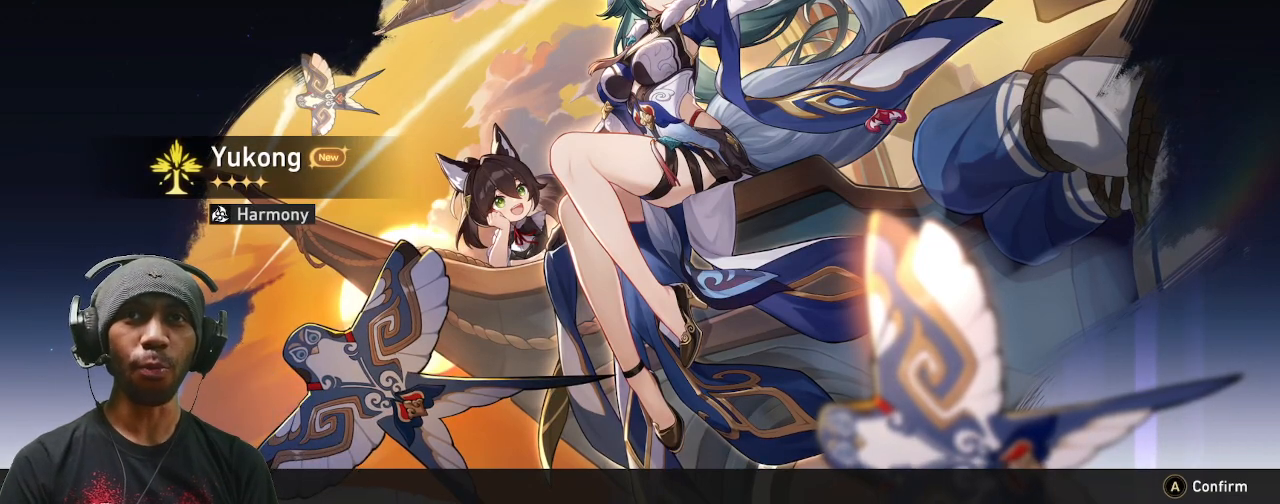
{"dt_ms": 500, "buttons": ["R2", "TOUCHPAD"], "left_stick": "center", "events": []}
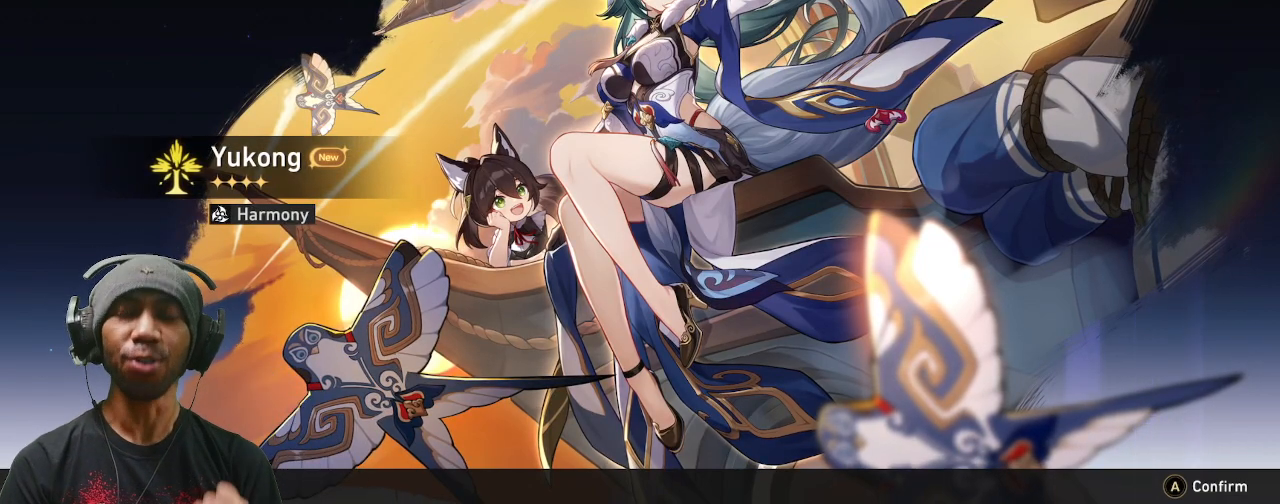
{"dt_ms": 500, "buttons": ["R2"], "left_stick": "center"}
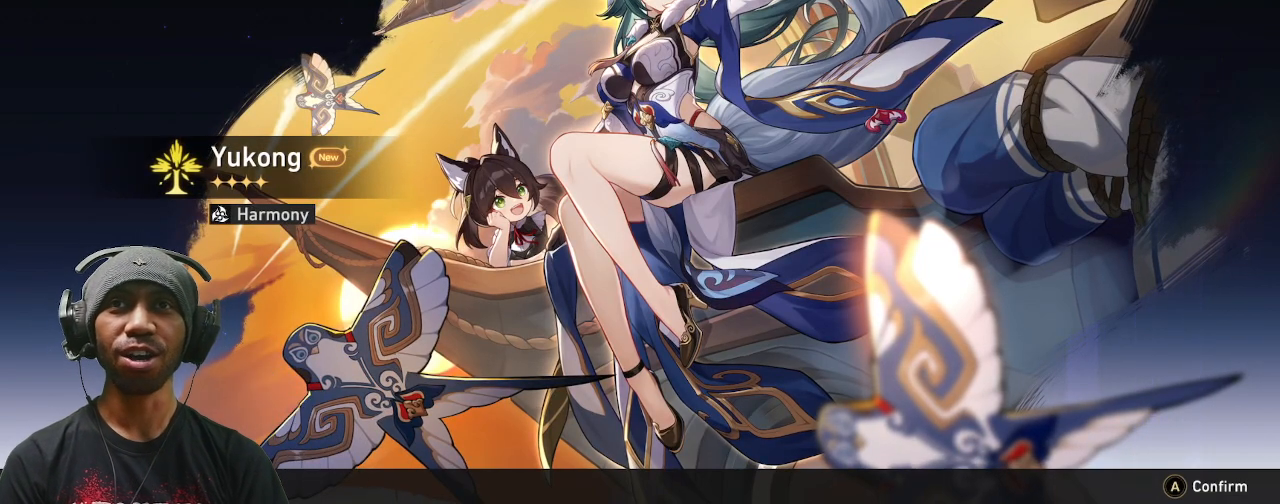
{"dt_ms": 500, "buttons": ["R2", "TOUCHPAD"], "left_stick": "center", "events": [[267, "TOUCHPAD", "down"]]}
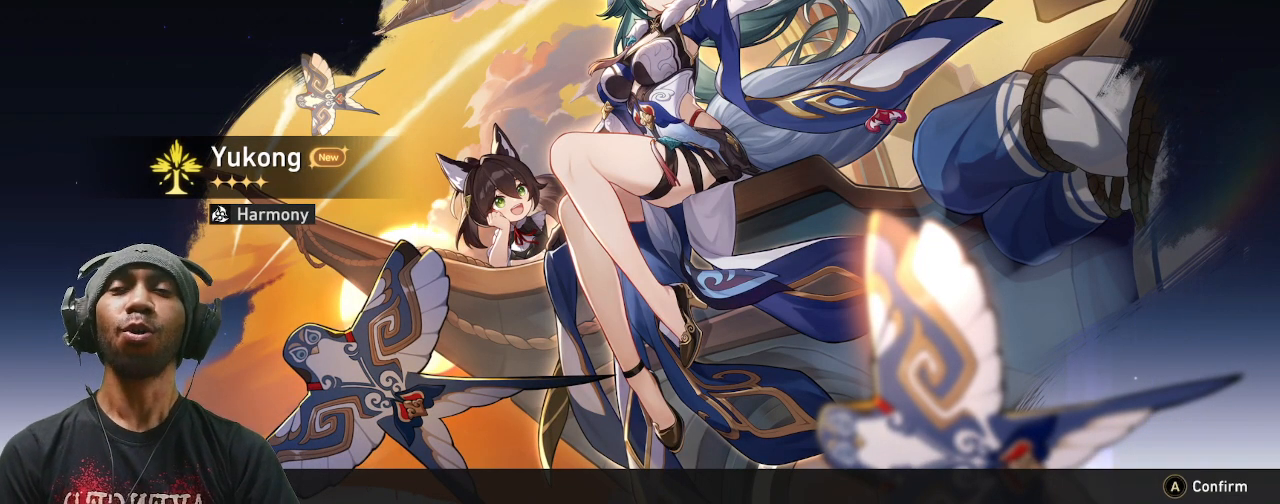
{"dt_ms": 500, "buttons": ["R2", "TOUCHPAD"], "left_stick": "center", "events": []}
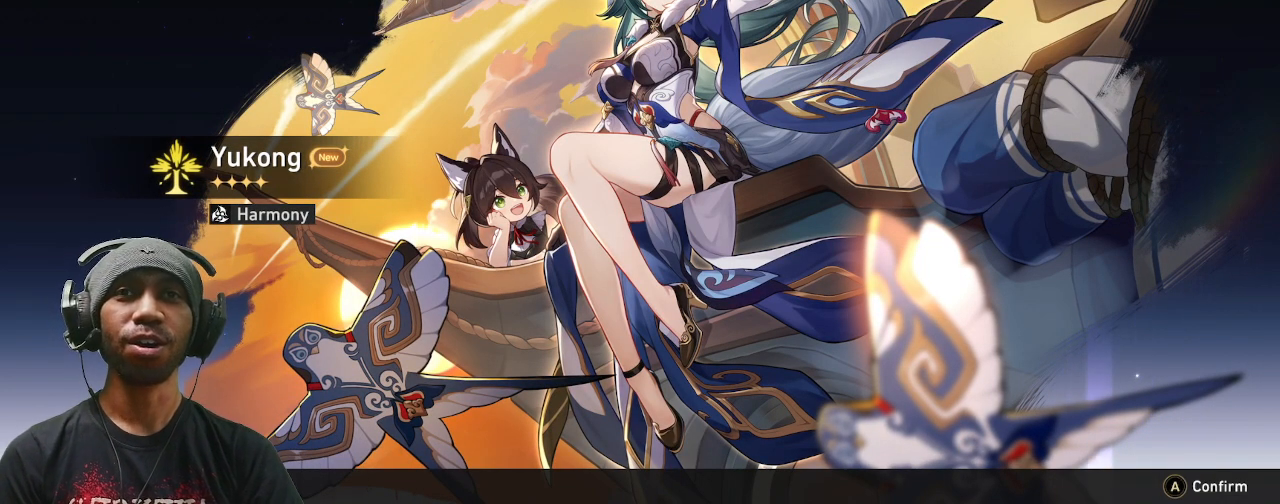
{"dt_ms": 1000, "buttons": ["R2", "TOUCHPAD"], "left_stick": "center"}
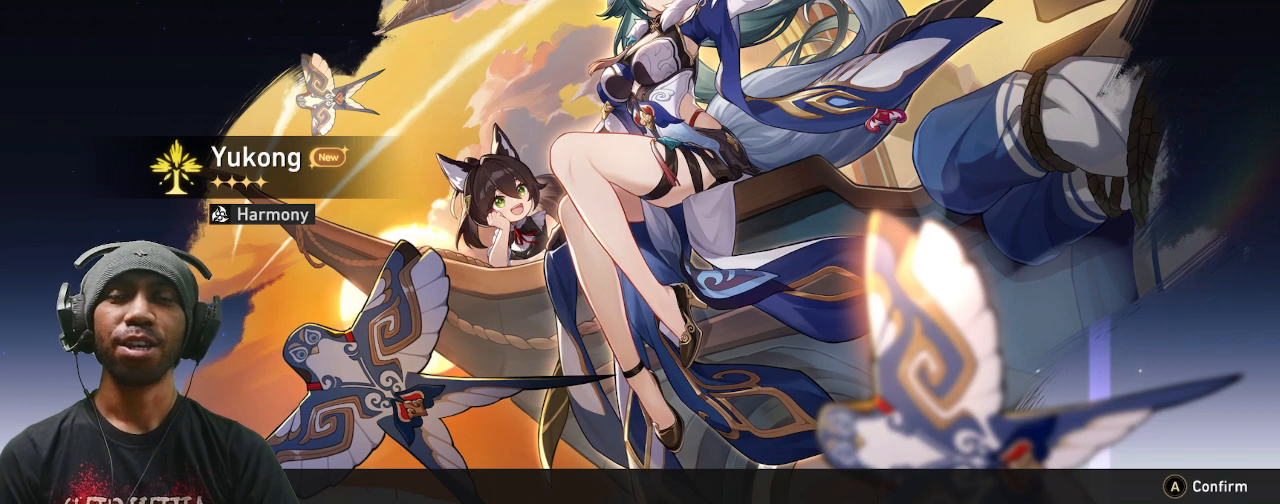
{"dt_ms": 500, "buttons": ["R2", "TOUCHPAD"], "left_stick": "center"}
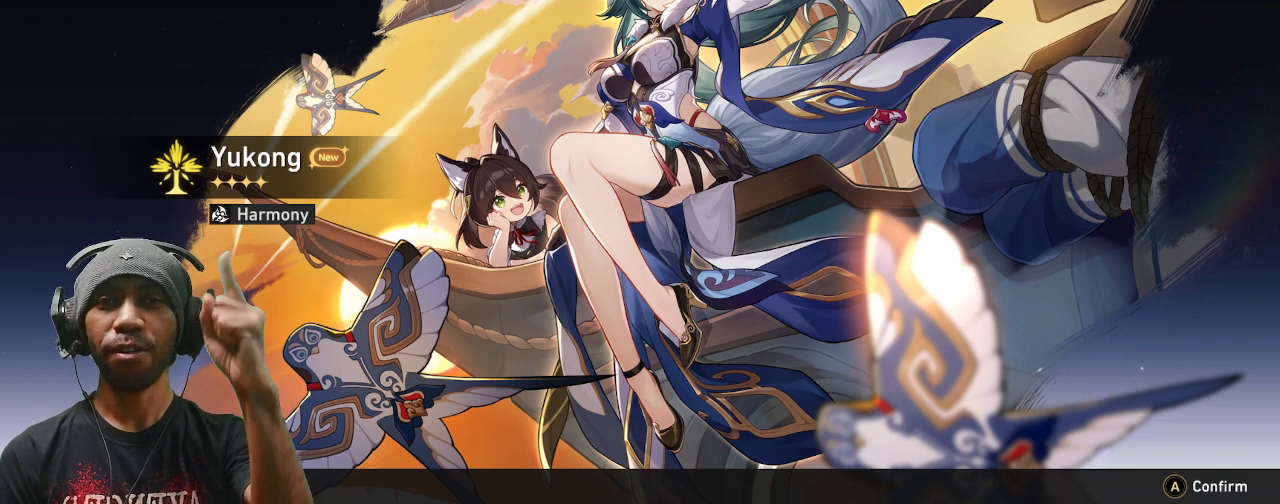
{"dt_ms": 500, "buttons": ["R2", "TOUCHPAD"], "left_stick": "center", "events": []}
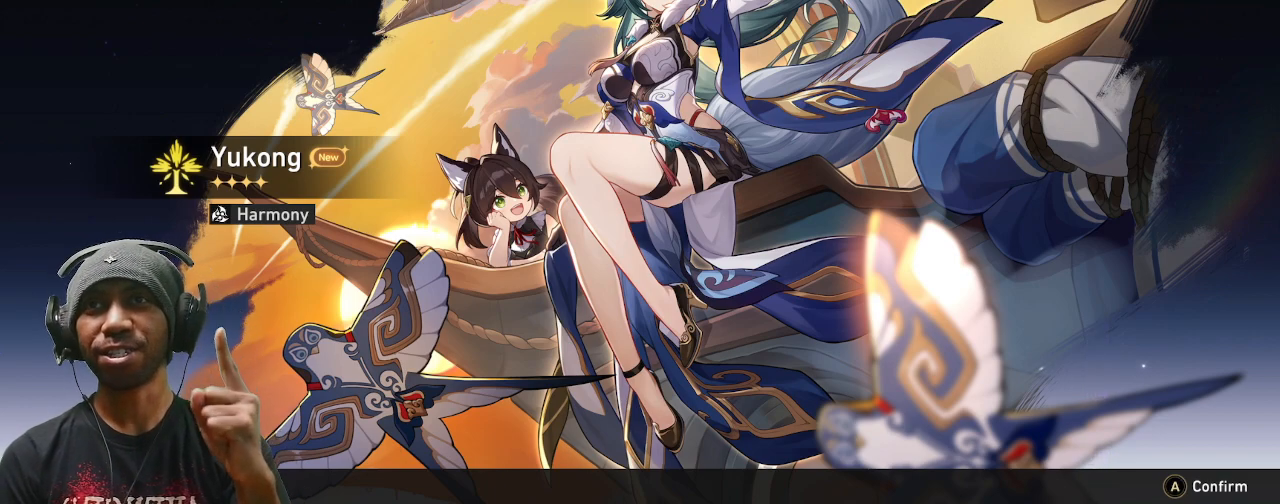
{"dt_ms": 500, "buttons": ["R2", "TOUCHPAD"], "left_stick": "center", "events": []}